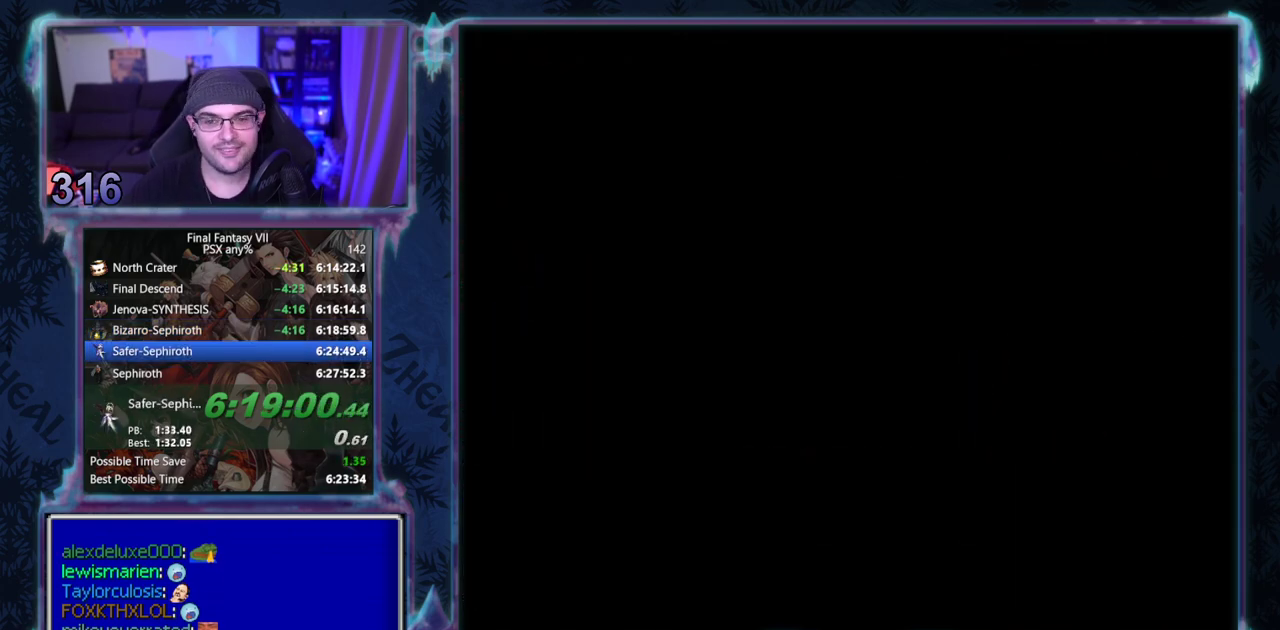
Gameplay with a controller (PlayStation layout); each line is a JSON object with the inputs held at the frame after it. "events" lists button and stick changes between this image and that frame as [ms after this image, input, new state], when the widget could be followed in between. Not read: HOME L3 R3 right_stick.
{"buttons": ["CIRCLE"], "left_stick": "center"}
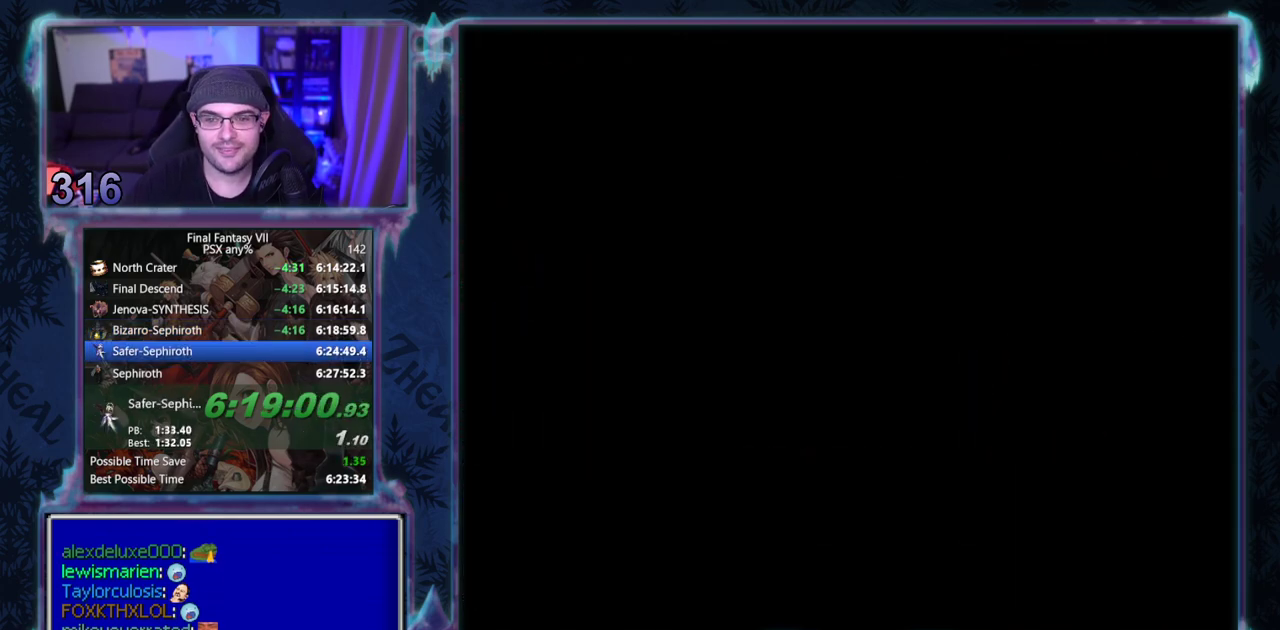
{"buttons": [], "left_stick": "center"}
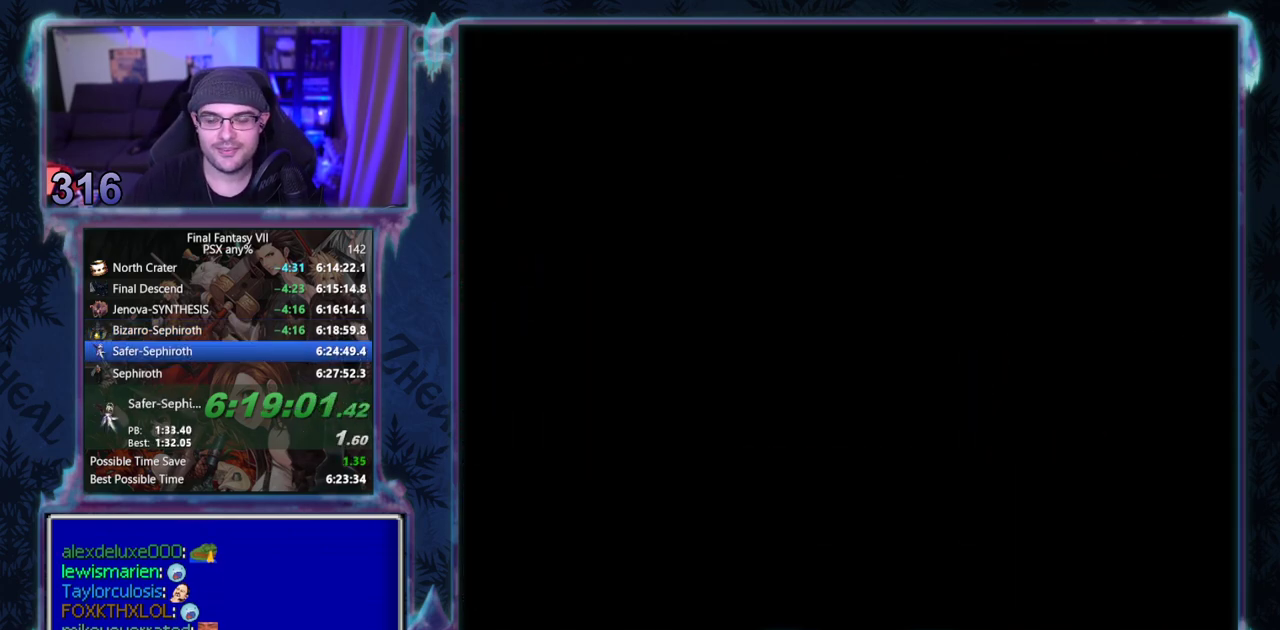
{"buttons": [], "left_stick": "center", "events": []}
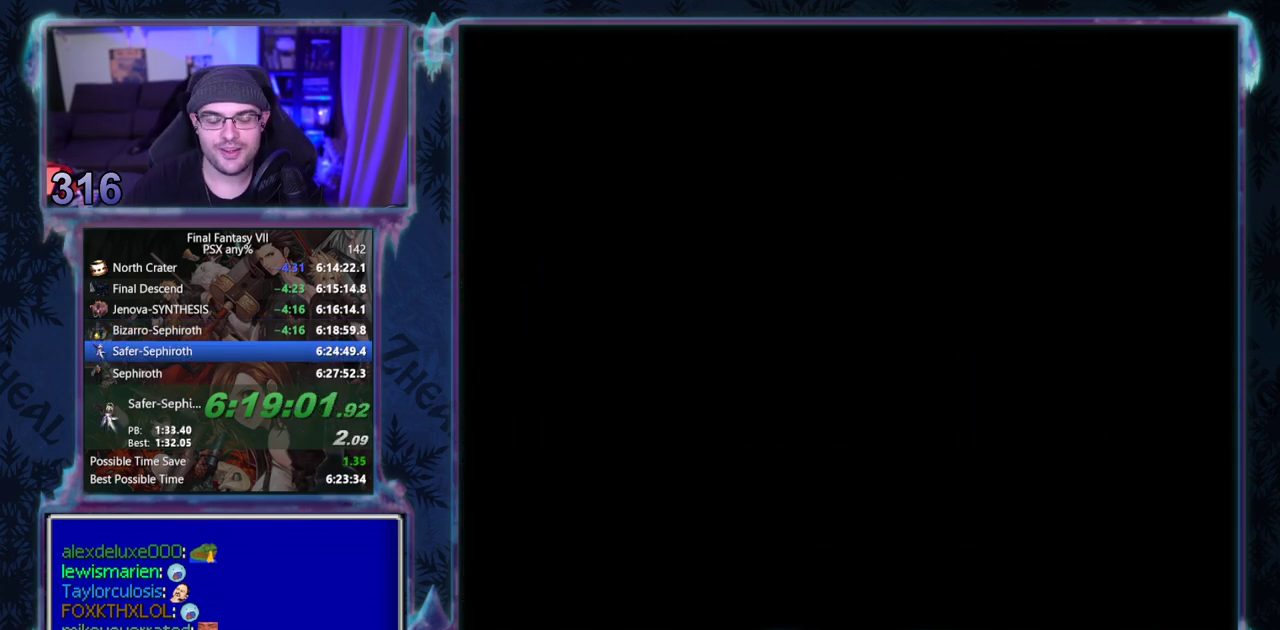
{"buttons": [], "left_stick": "center", "events": []}